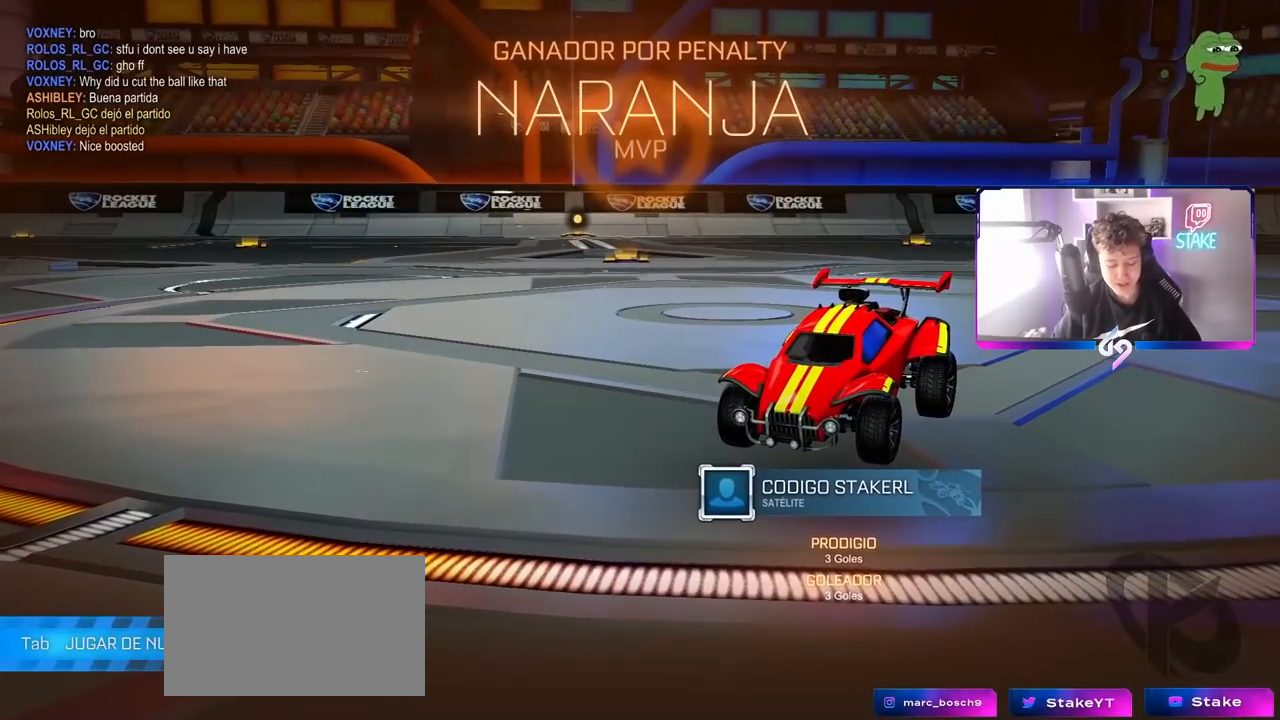
Gameplay with keyboard and mouse; each line is a JSON object with the keys and mouse buttons held at the frame after it. "events" lists presses ("down") and releases ("up") of "1", "2", "3", "4", "5", "a", "alt", "c", "caps_lock", "ctrl", "d", "e", "f", "g", "q", "r", "s", "shift", "space", "t", "tab", "v", "w", "x", "z", "mouse_left", "mouse_wheel" and "mouse_right" between this image and that frame as [ms after this image, input, new state], when the widget could be followed in between. "mouse_left", "mouse_wheel", "mouse_right" = the "left", "wheel", "right" buttons of the "mouse" list. No other keys are recorded. "wheel" means that the mouse wheel is clicked or scrolled. "mouse_move" is the direction in which the mouse moves at that frame (one of eight, or "still"), when it could be read.
{"keys": [], "mouse": [], "mouse_move": "still", "events": []}
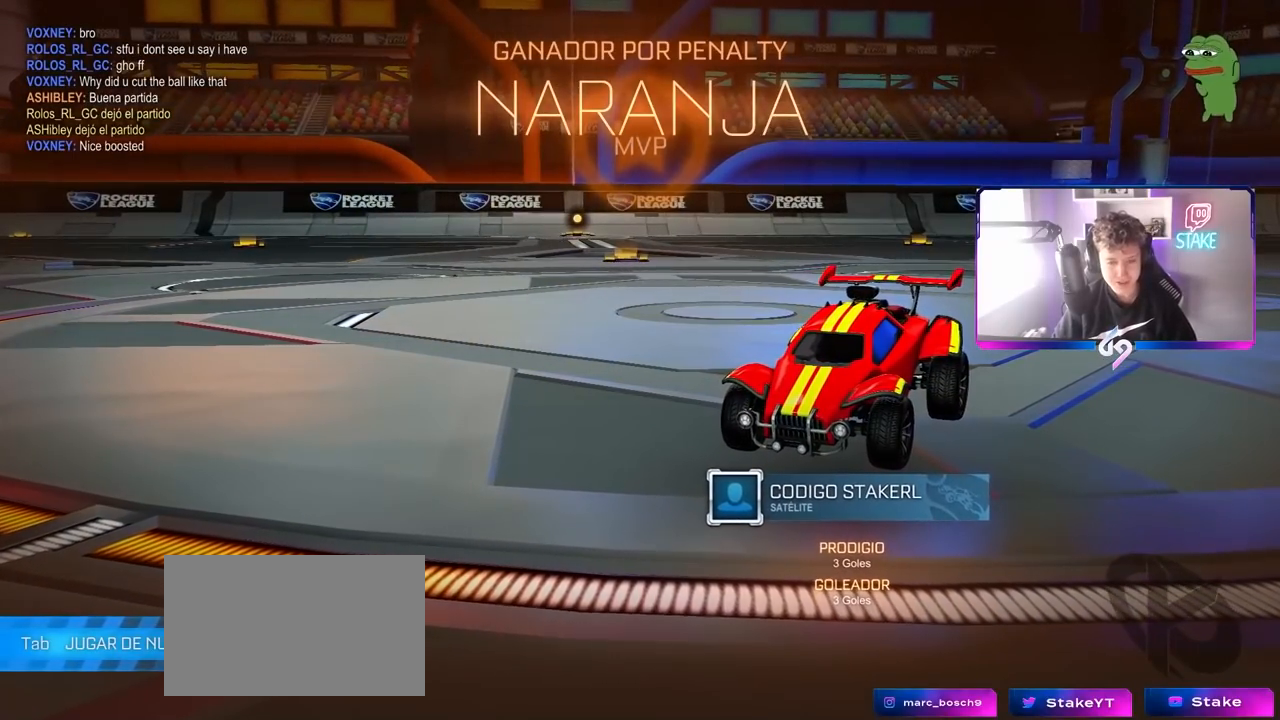
{"keys": [], "mouse": [], "mouse_move": "still", "events": []}
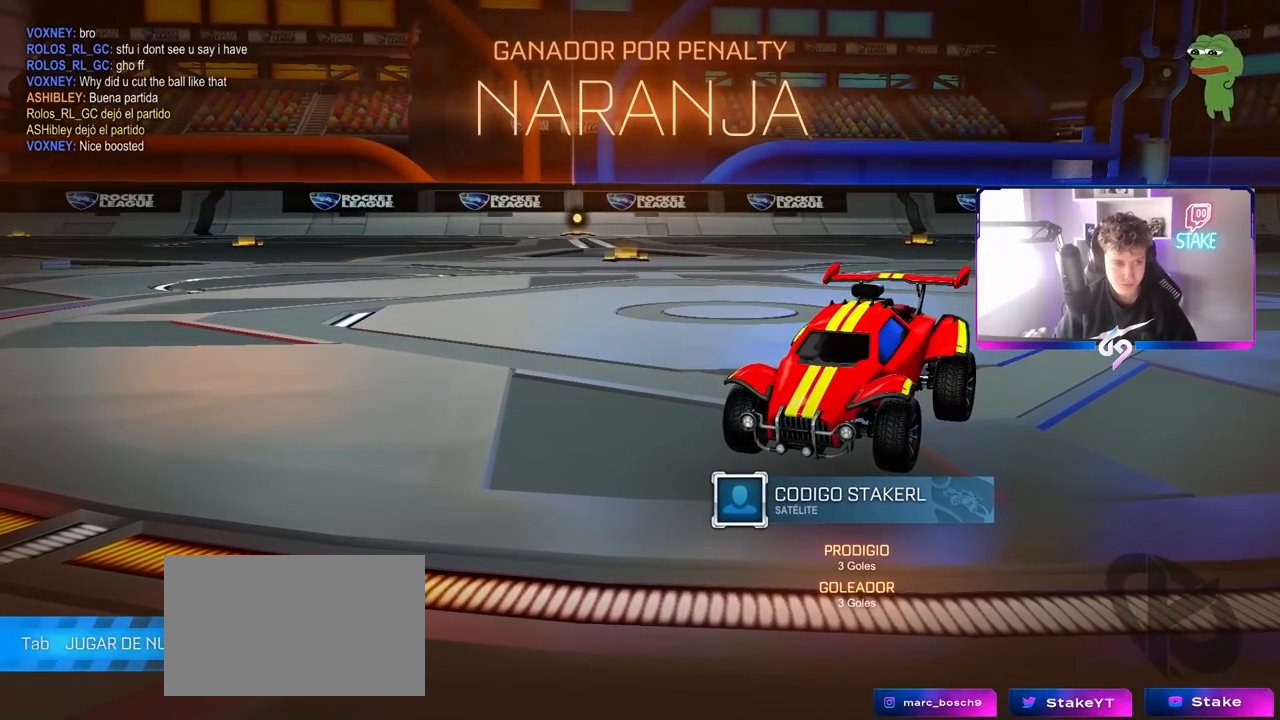
{"keys": [], "mouse": [], "mouse_move": "still", "events": []}
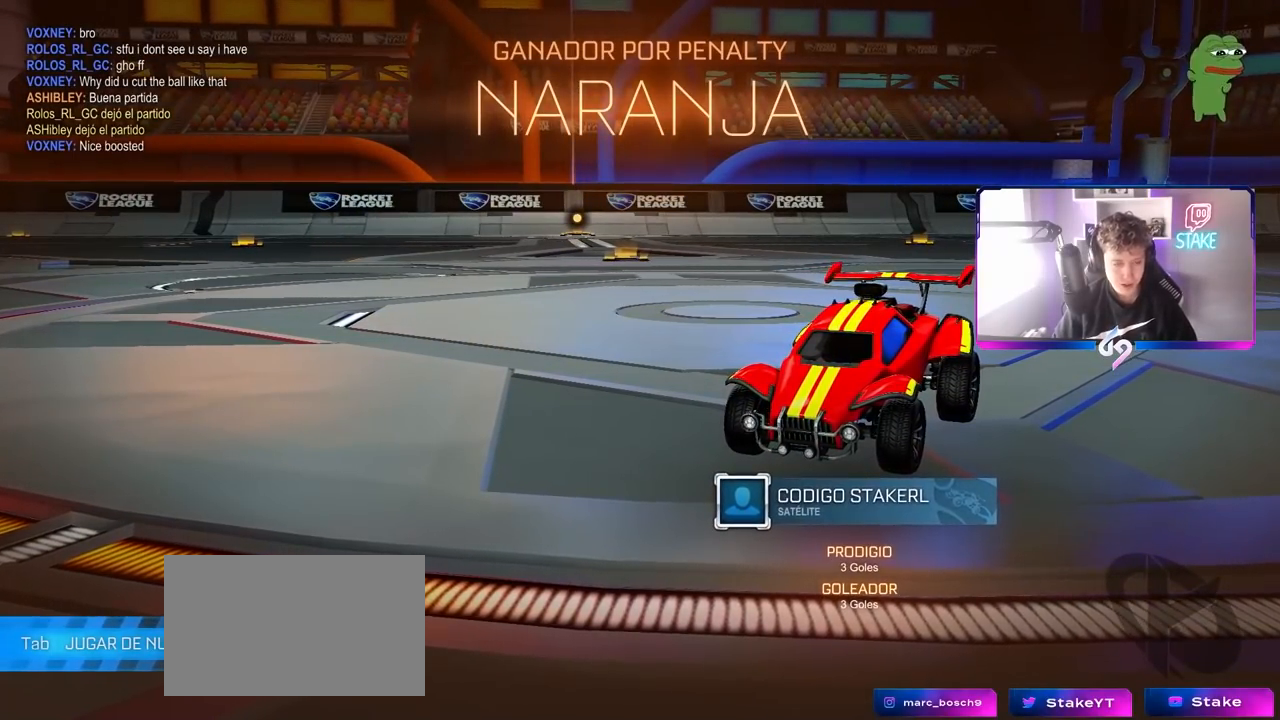
{"keys": [], "mouse": [], "mouse_move": "still", "events": []}
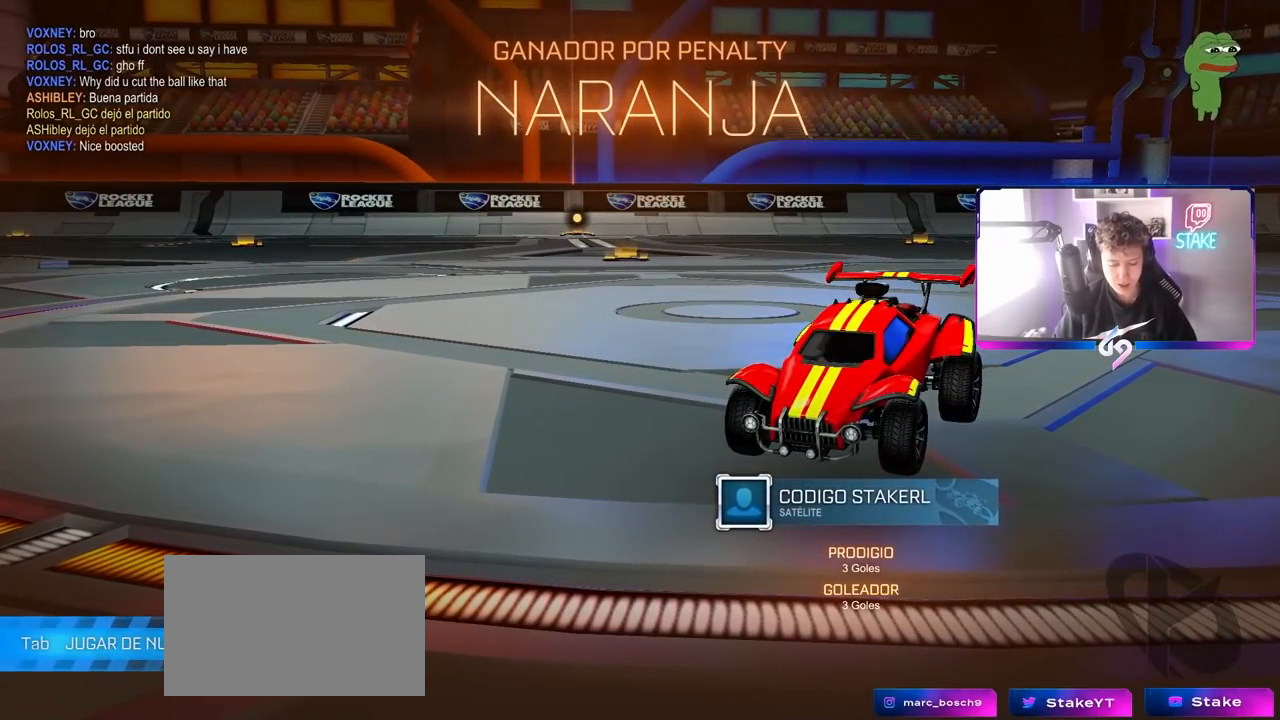
{"keys": [], "mouse": [], "mouse_move": "still", "events": []}
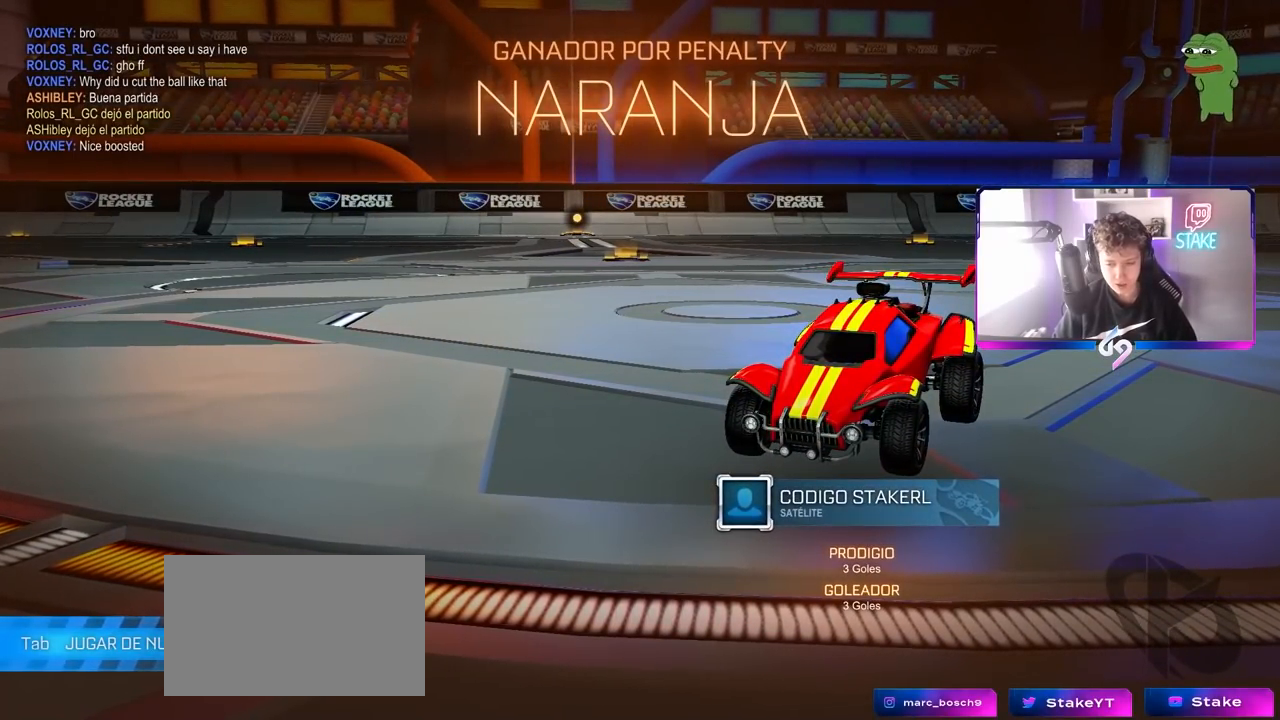
{"keys": [], "mouse": [], "mouse_move": "still", "events": []}
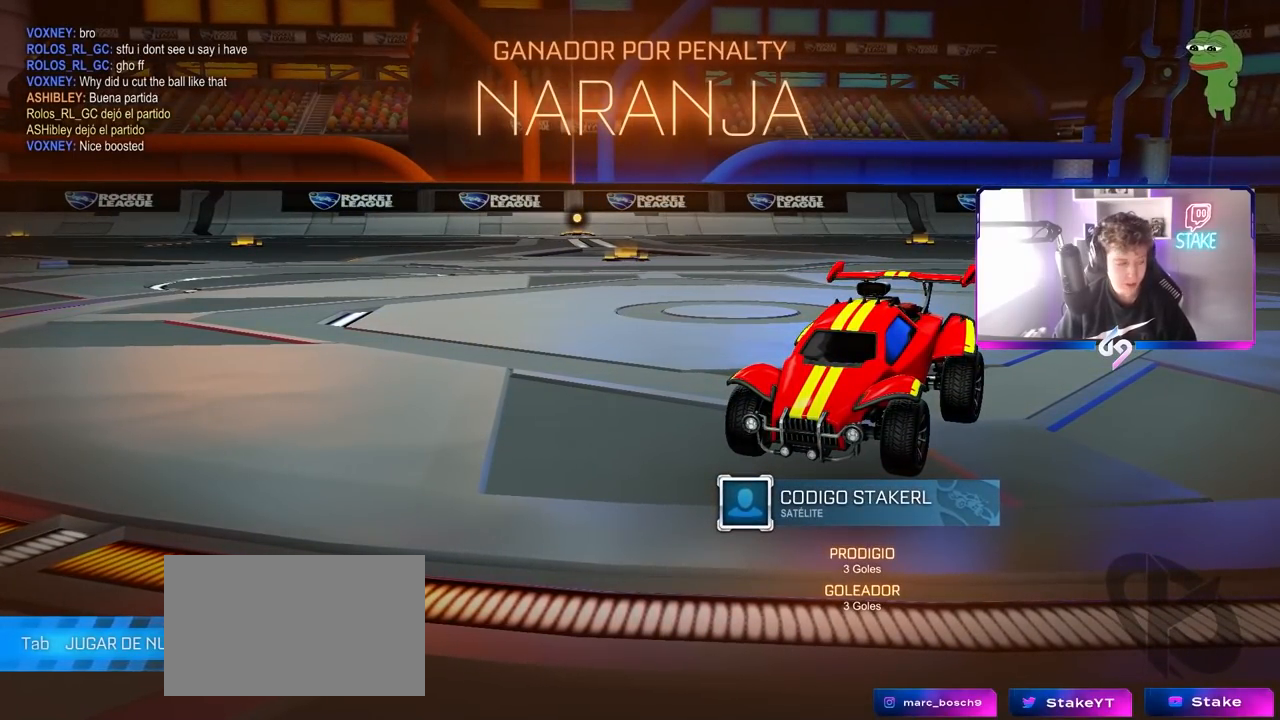
{"keys": [], "mouse": [], "mouse_move": "still", "events": []}
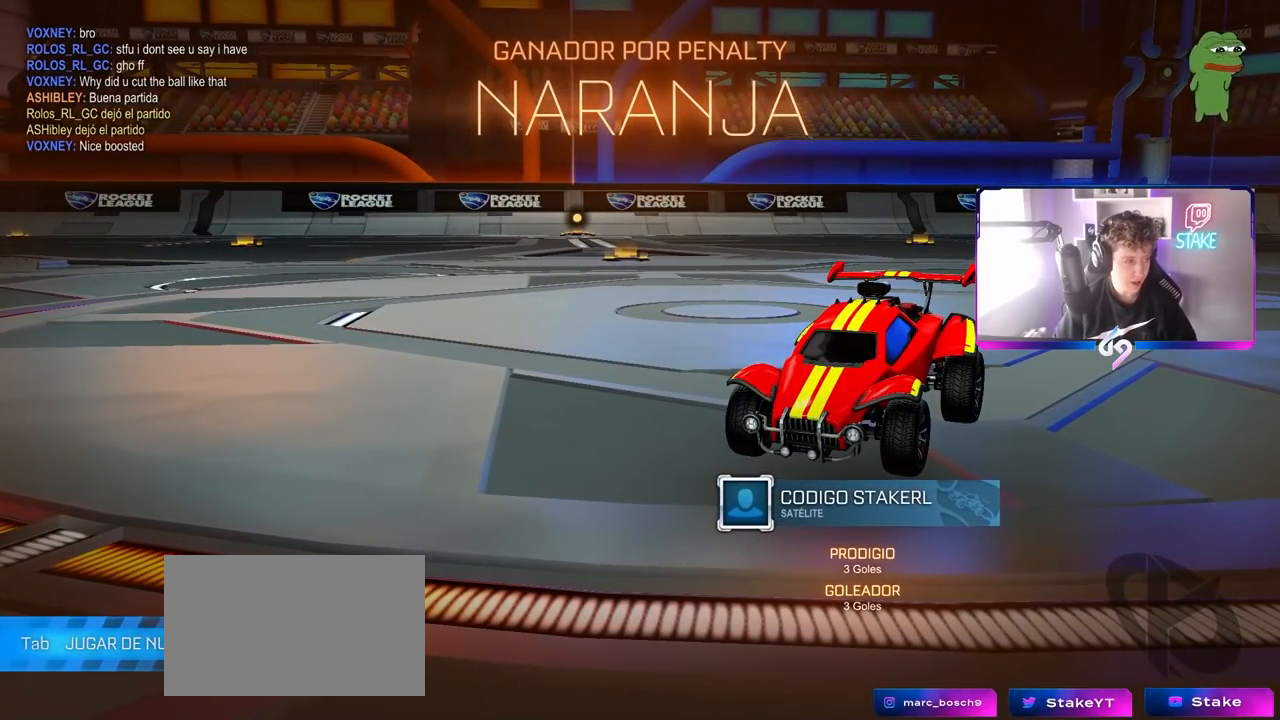
{"keys": [], "mouse": [], "mouse_move": "still", "events": []}
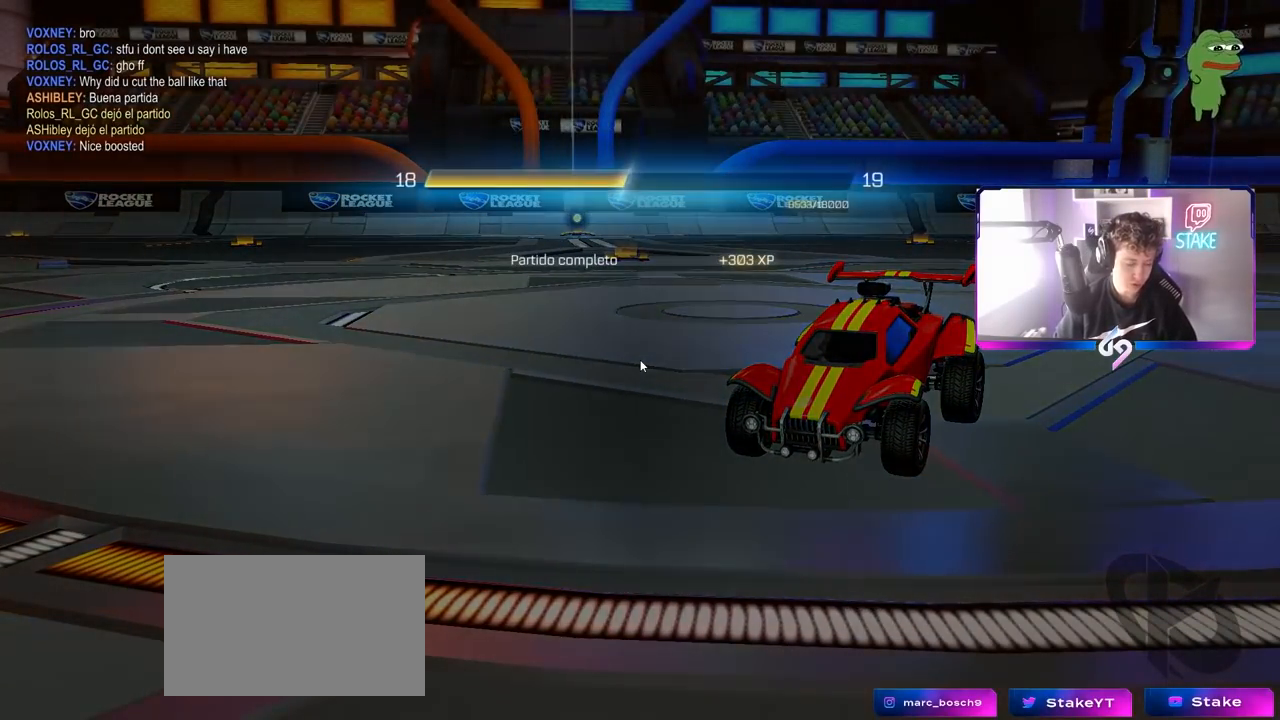
{"keys": [], "mouse": [], "mouse_move": "up-right", "events": []}
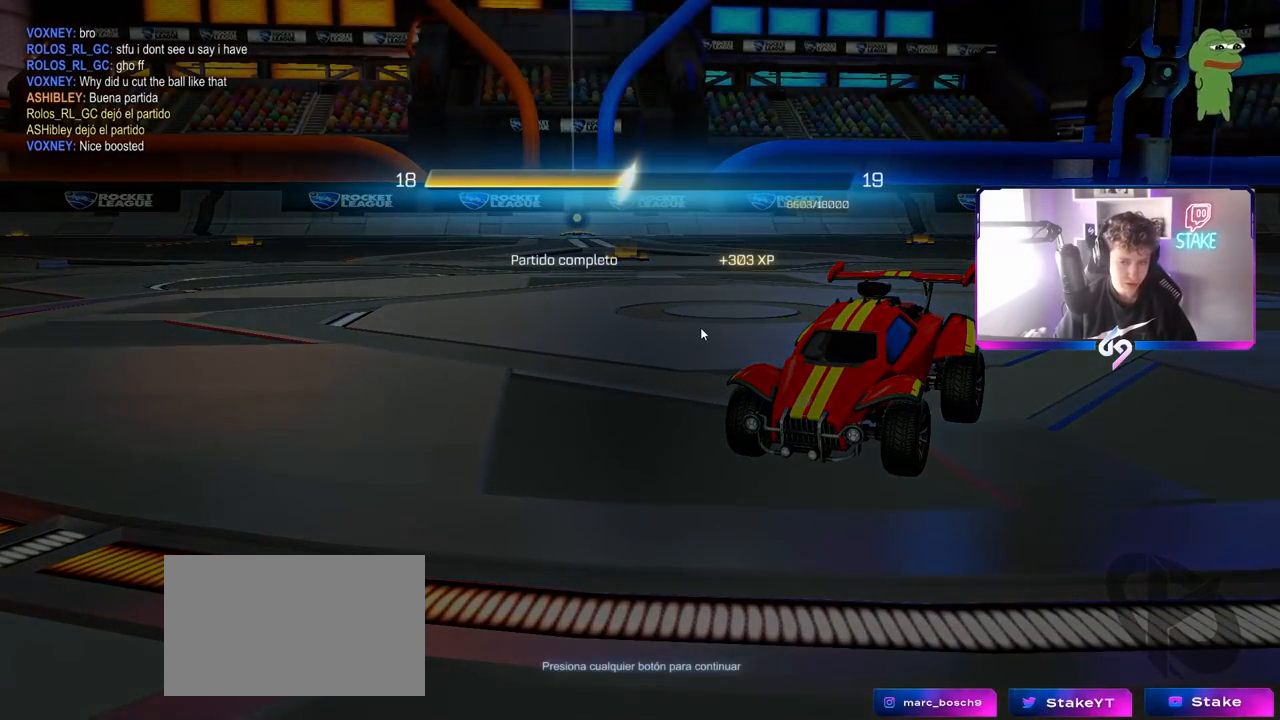
{"keys": [], "mouse": [], "mouse_move": "still", "events": []}
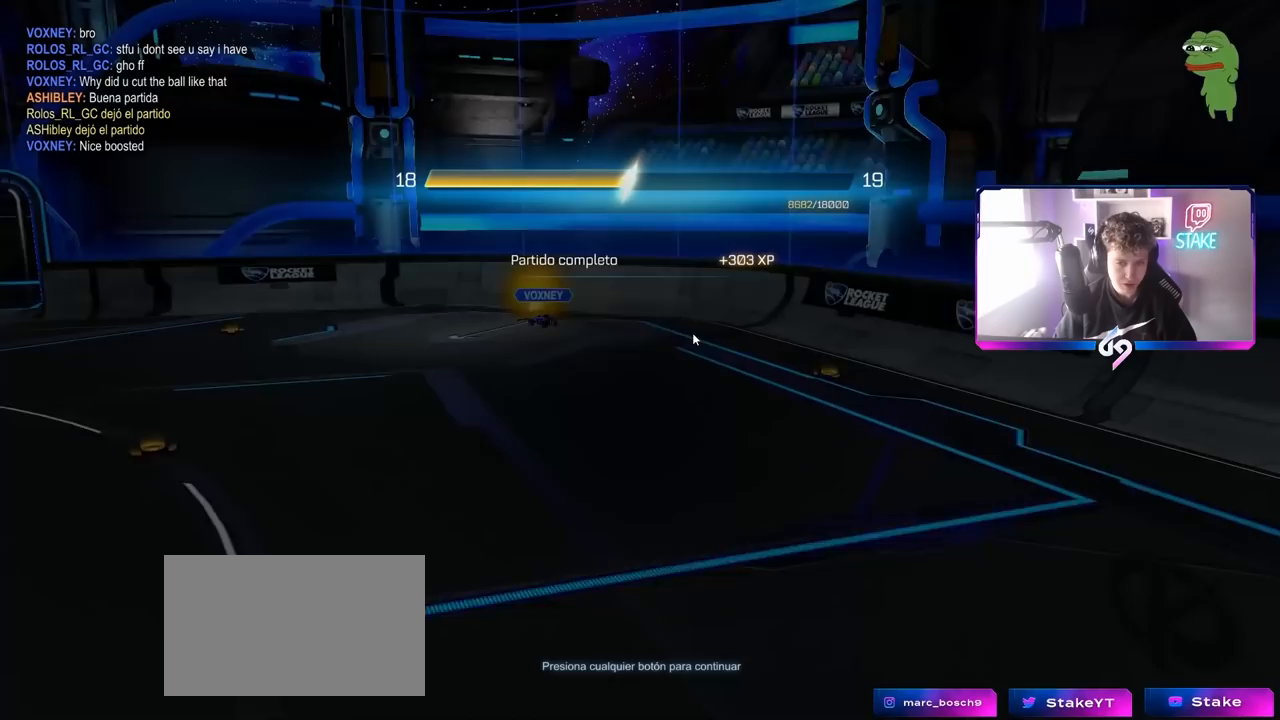
{"keys": [], "mouse": [], "mouse_move": "down-right", "events": []}
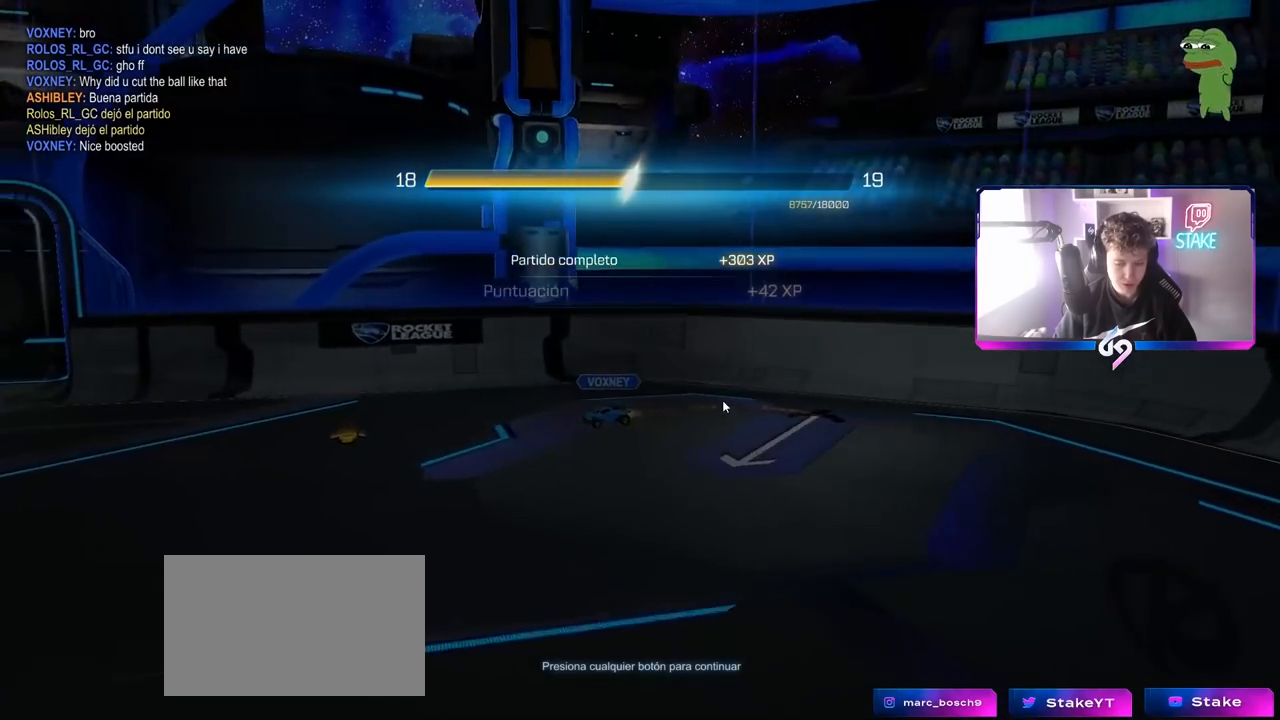
{"keys": [], "mouse": ["left"], "mouse_move": "still", "events": [[467, "mouse_left", "down"]]}
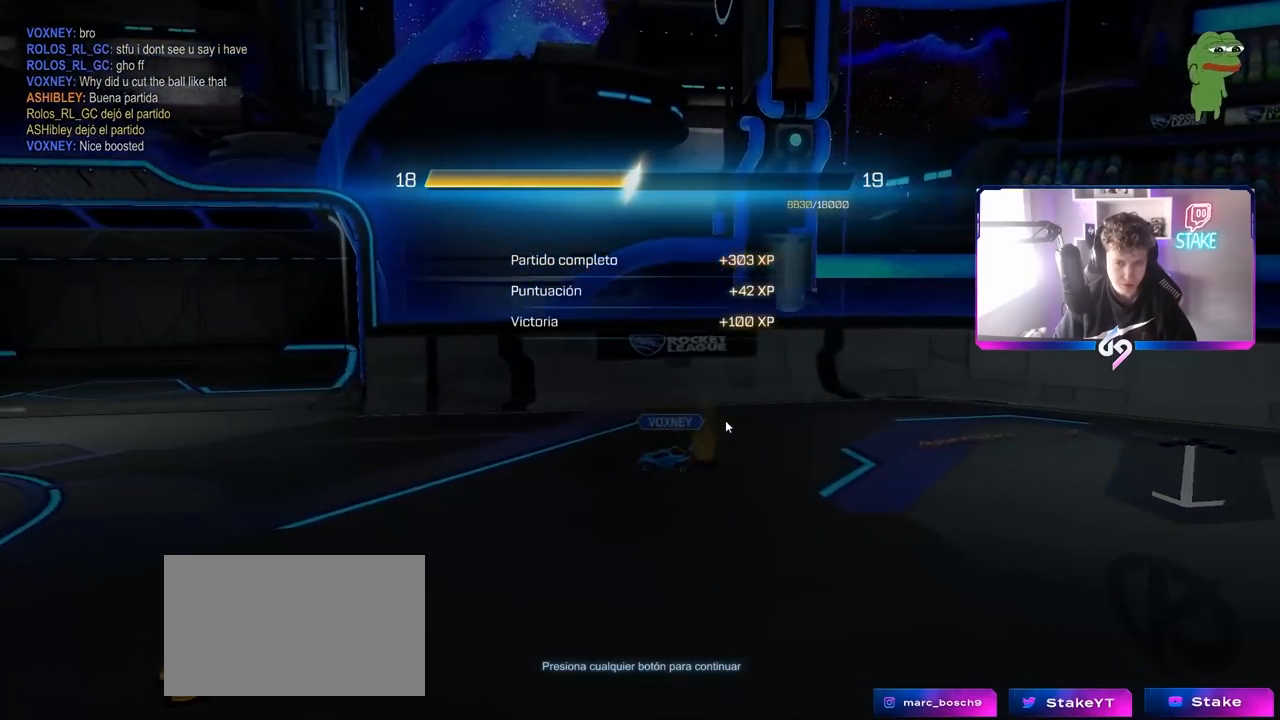
{"keys": [], "mouse": [], "mouse_move": "still", "events": [[67, "mouse_left", "up"]]}
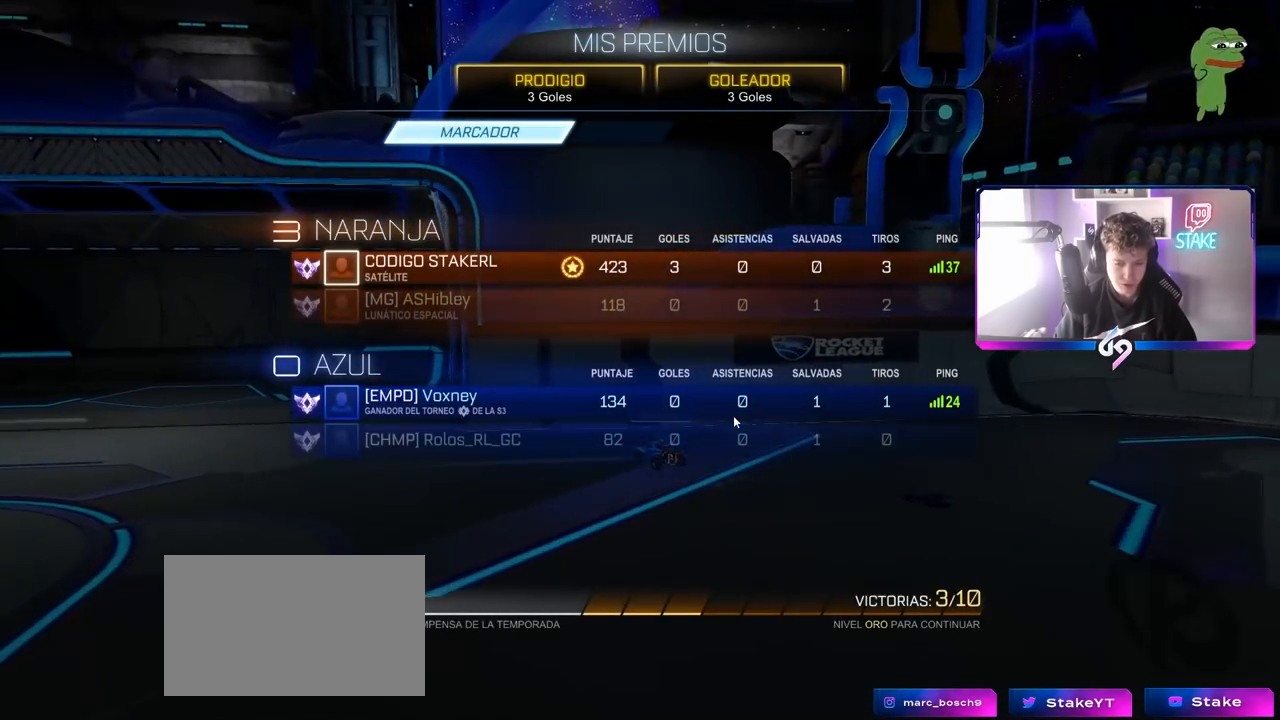
{"keys": [], "mouse": [], "mouse_move": "still", "events": []}
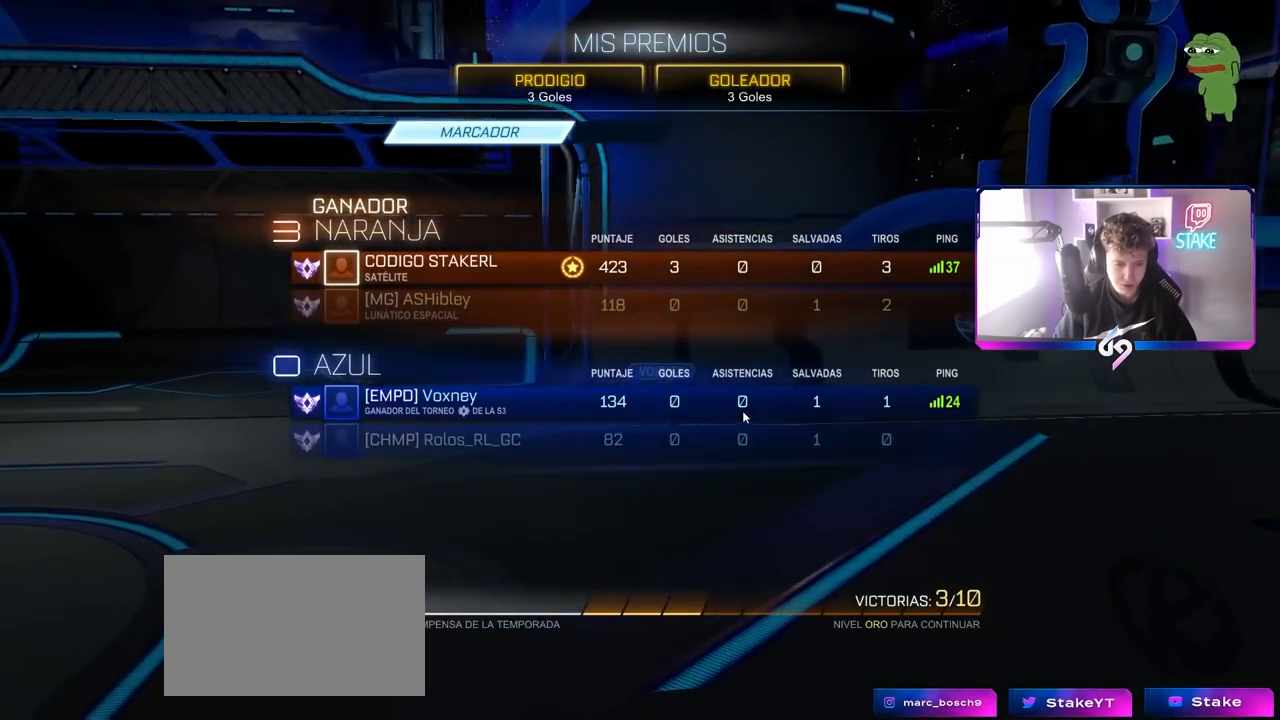
{"keys": [], "mouse": [], "mouse_move": "still", "events": []}
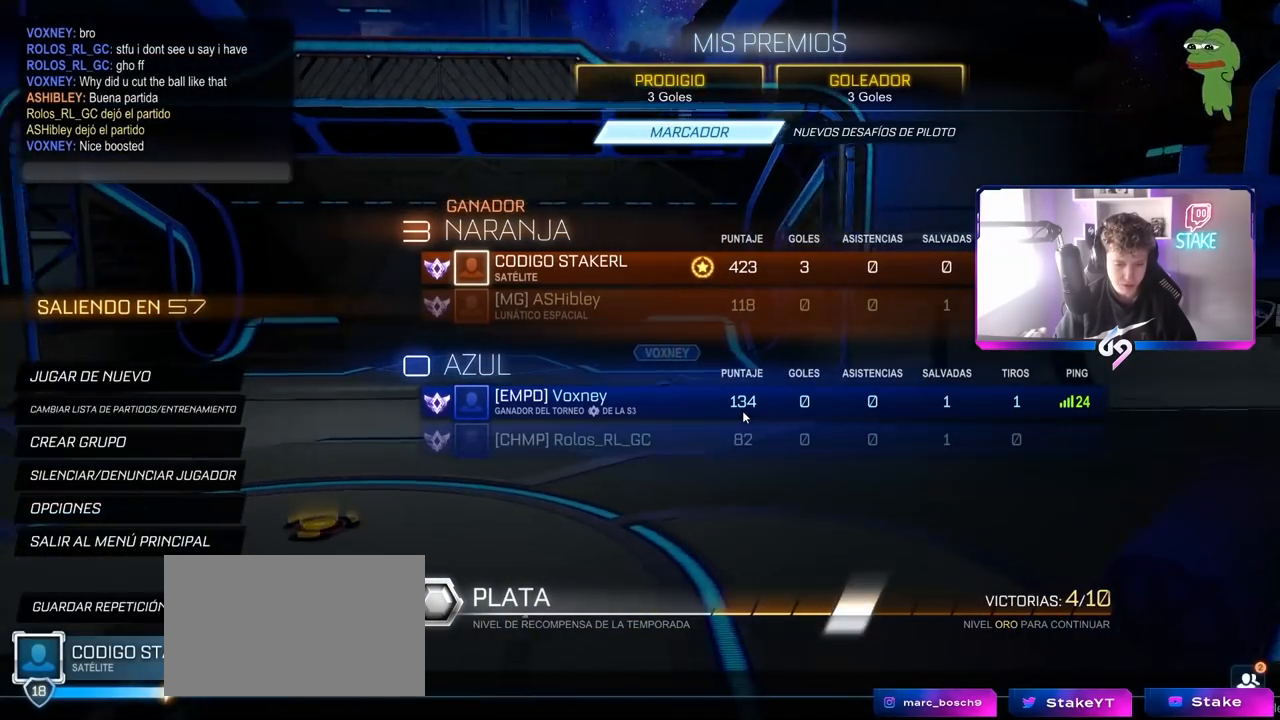
{"keys": [], "mouse": [], "mouse_move": "still", "events": []}
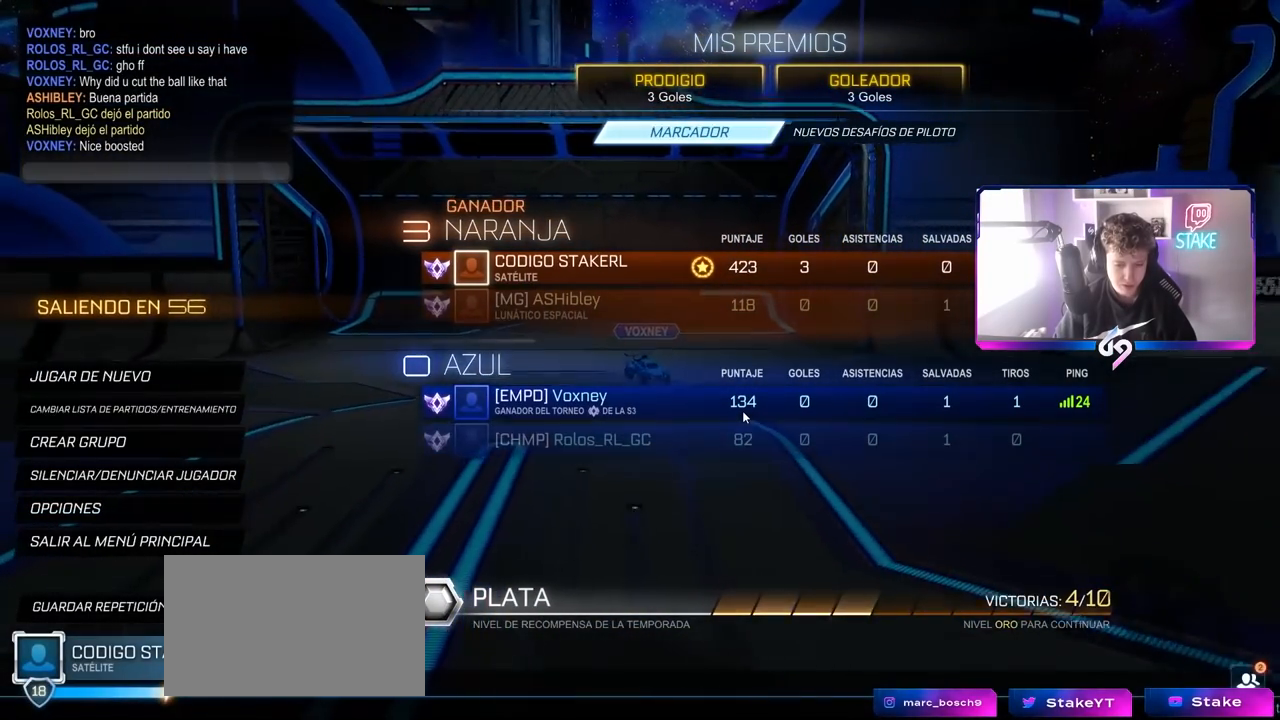
{"keys": [], "mouse": [], "mouse_move": "still", "events": []}
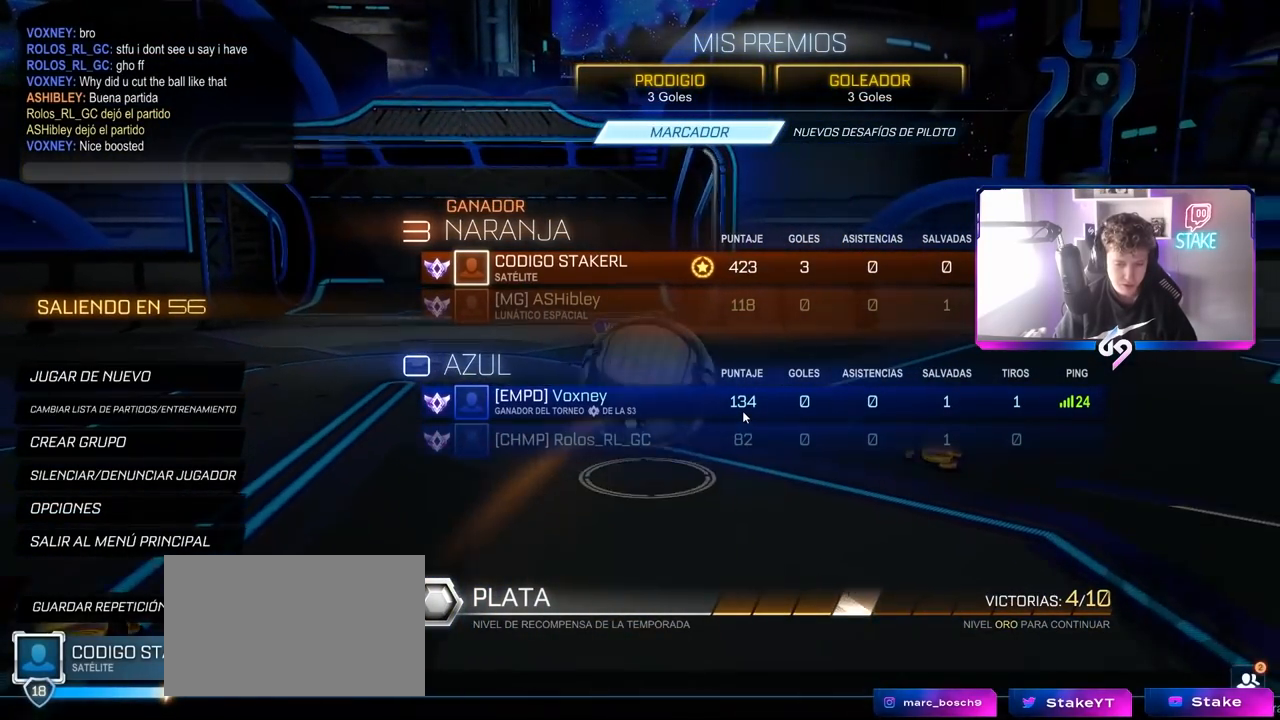
{"keys": [], "mouse": [], "mouse_move": "still", "events": []}
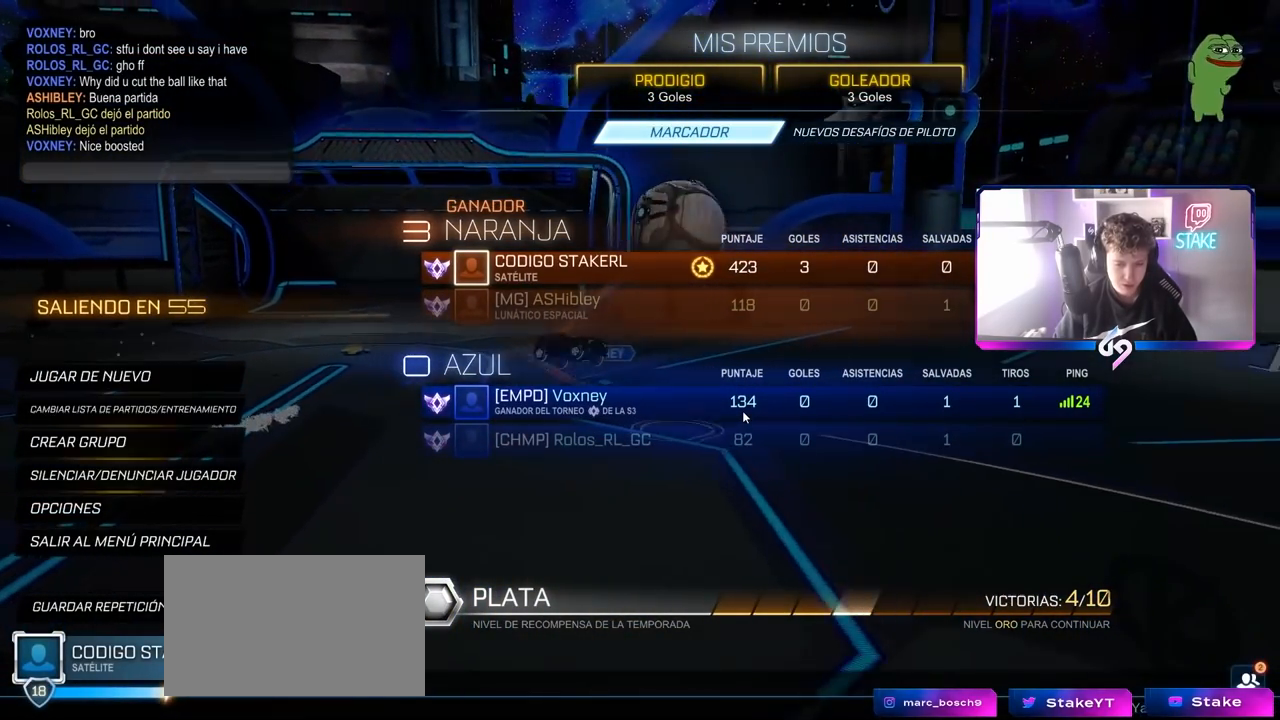
{"keys": [], "mouse": [], "mouse_move": "still", "events": []}
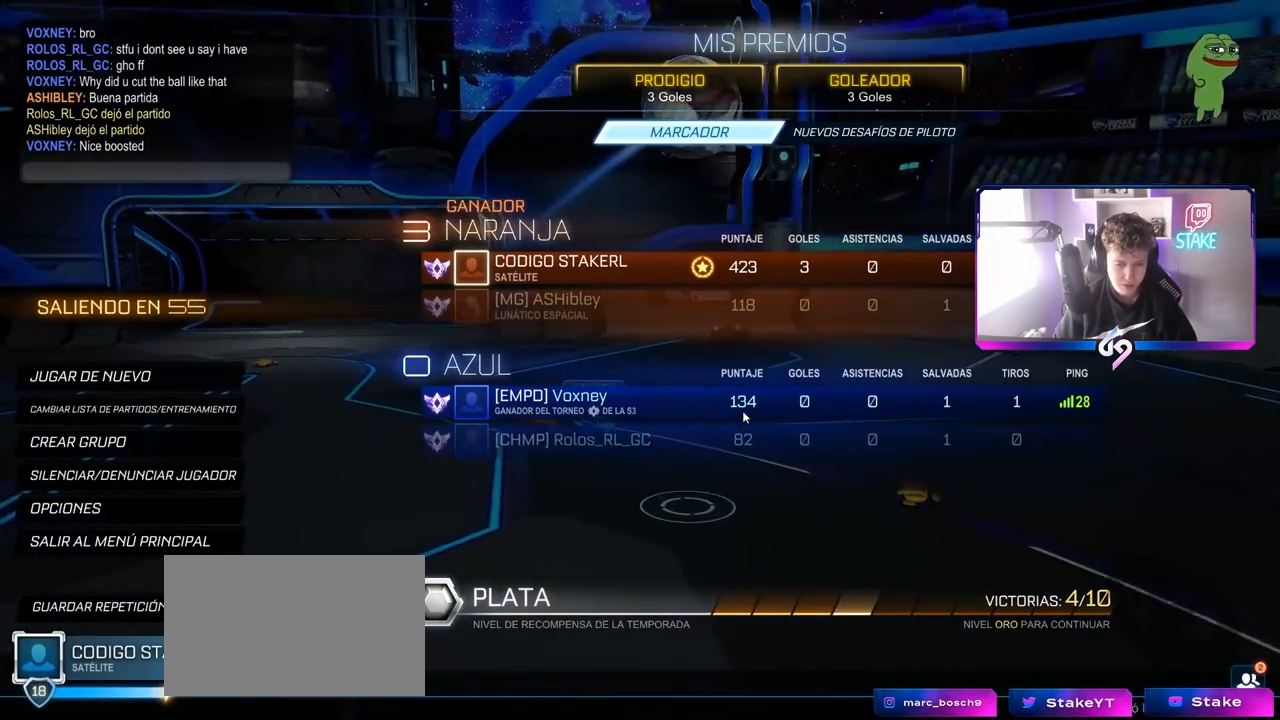
{"keys": [], "mouse": [], "mouse_move": "still", "events": []}
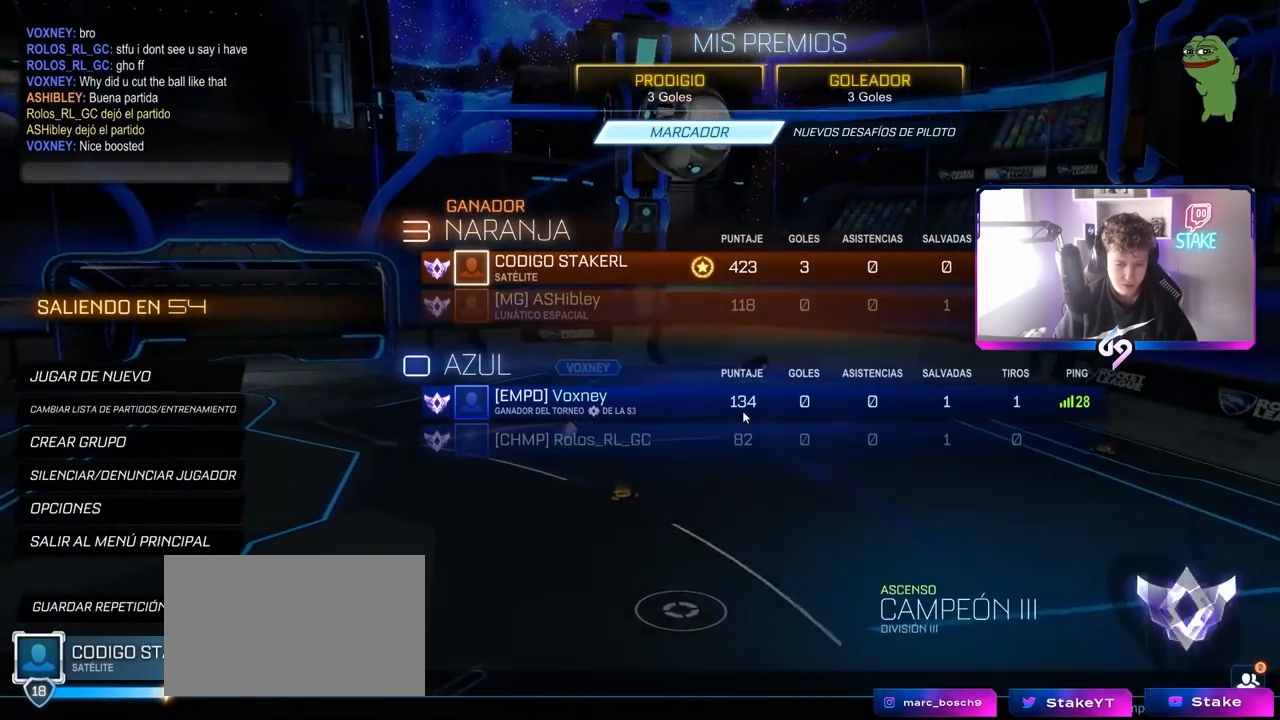
{"keys": [], "mouse": [], "mouse_move": "still", "events": []}
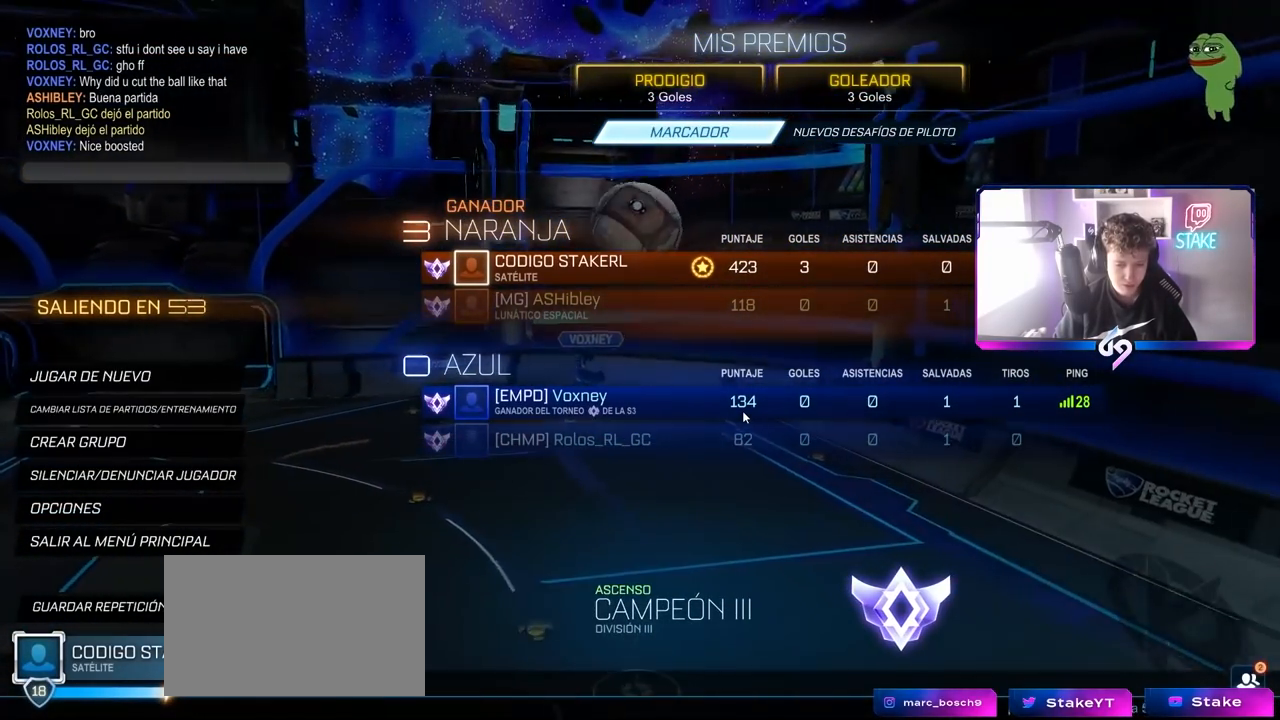
{"keys": [], "mouse": [], "mouse_move": "left", "events": []}
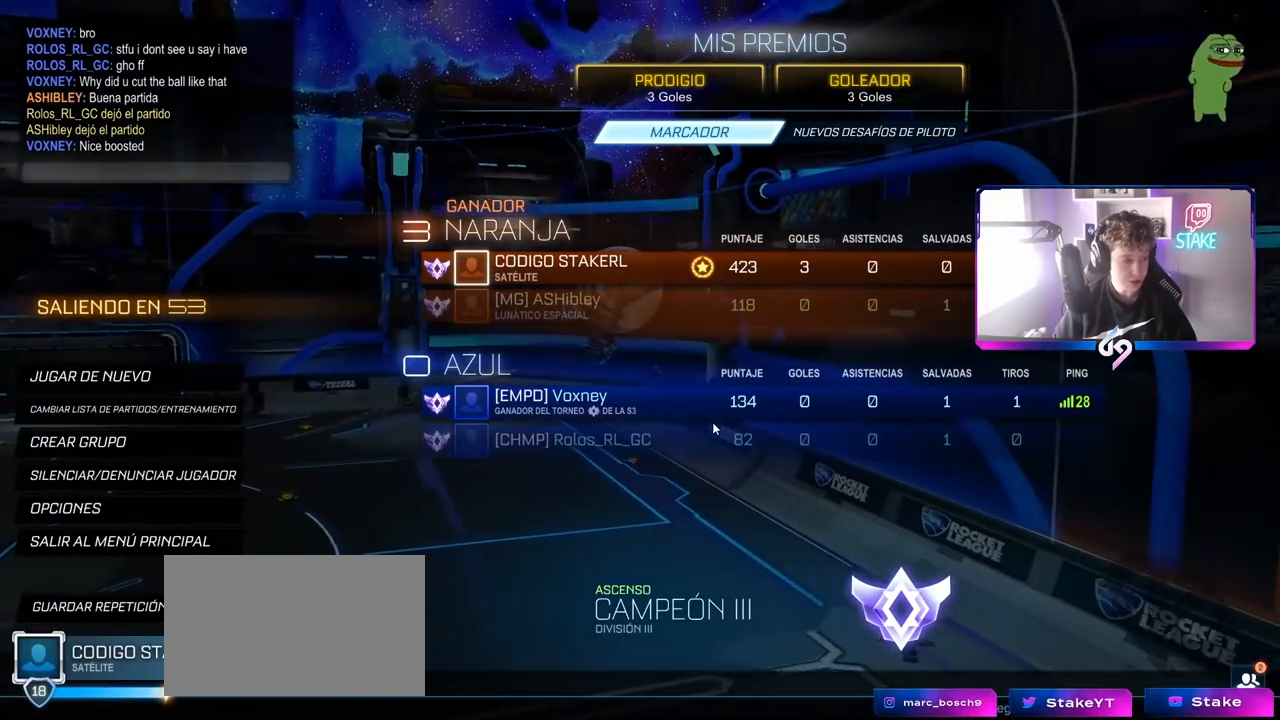
{"keys": [], "mouse": [], "mouse_move": "left", "events": []}
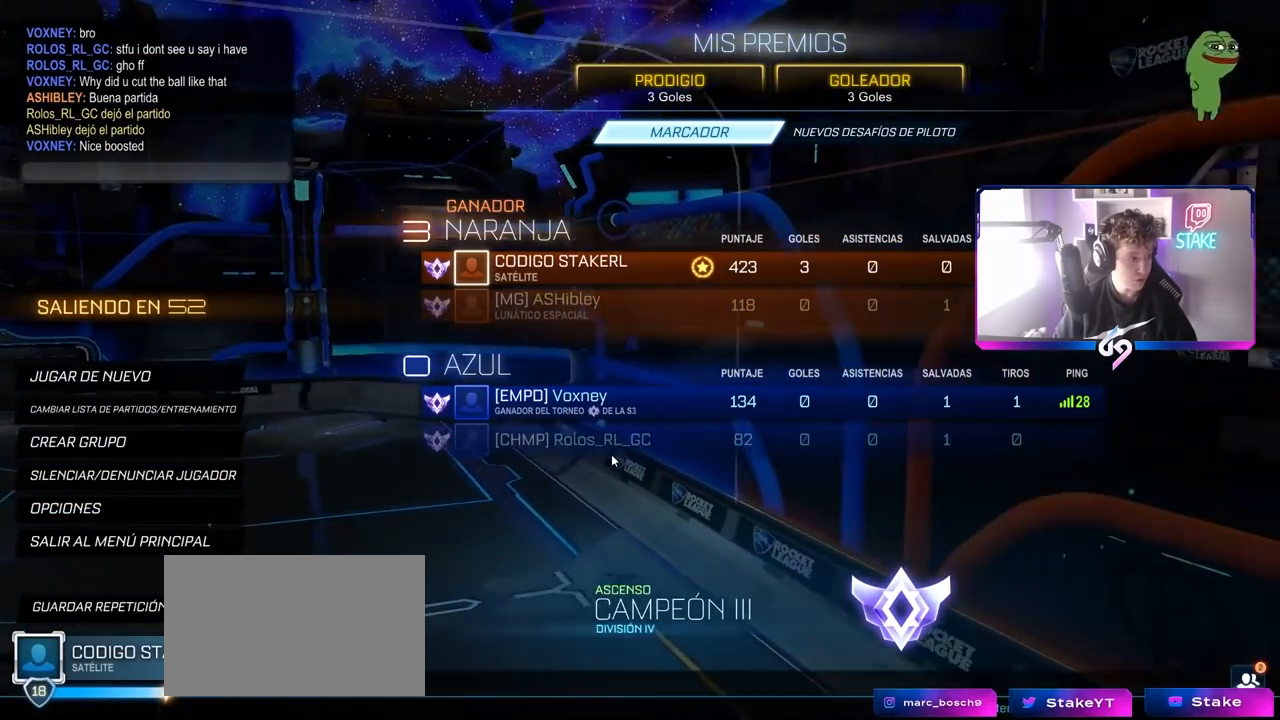
{"keys": [], "mouse": [], "mouse_move": "left", "events": []}
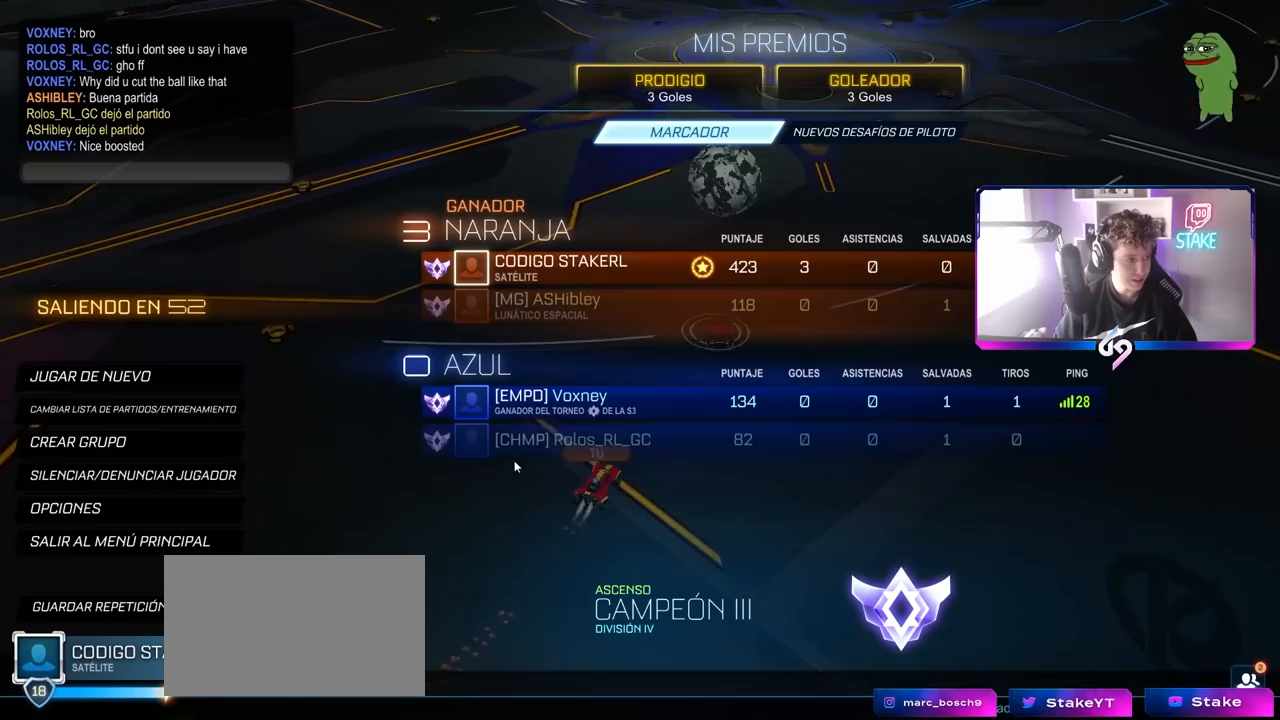
{"keys": [], "mouse": [], "mouse_move": "up-right", "events": []}
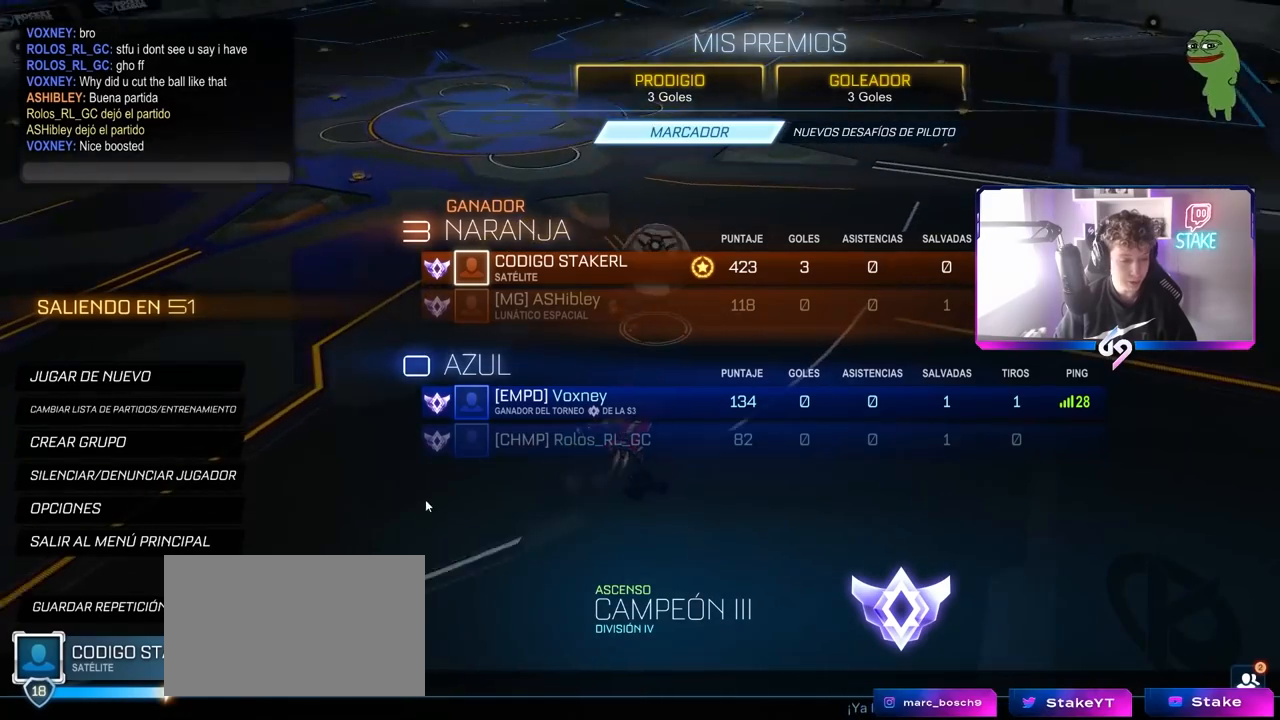
{"keys": [], "mouse": [], "mouse_move": "still", "events": []}
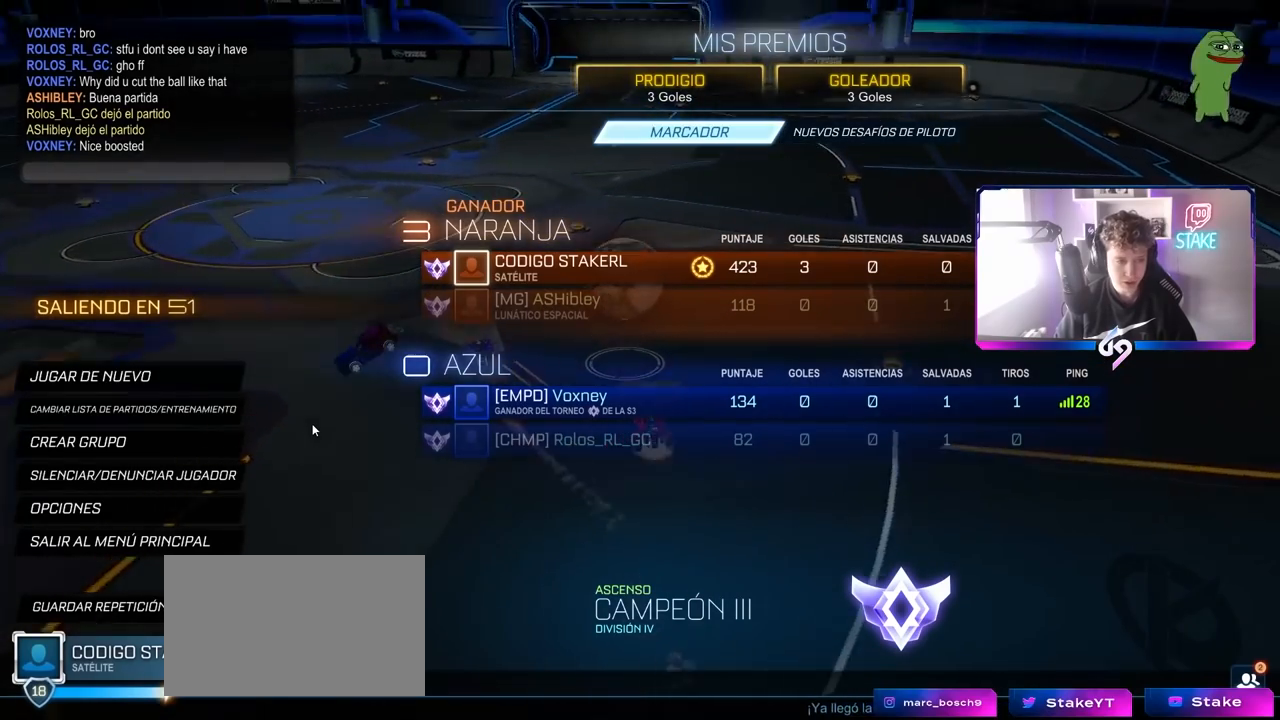
{"keys": [], "mouse": [], "mouse_move": "still", "events": []}
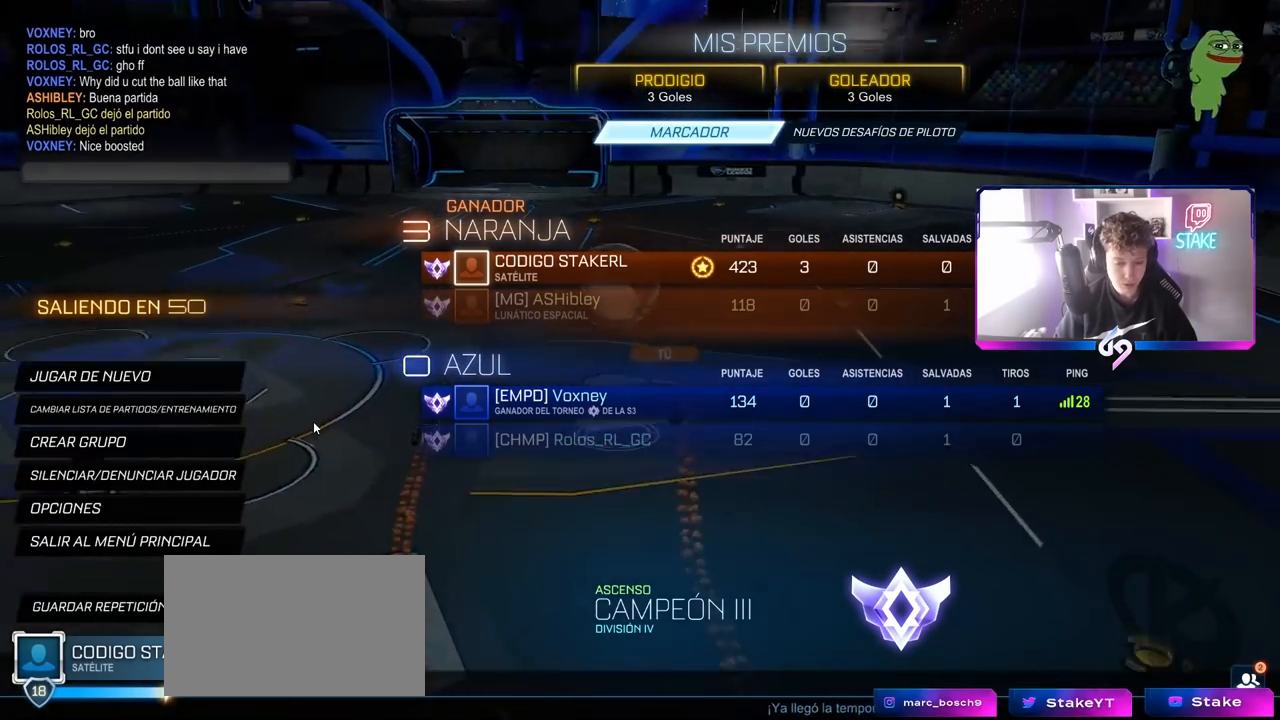
{"keys": [], "mouse": [], "mouse_move": "right", "events": []}
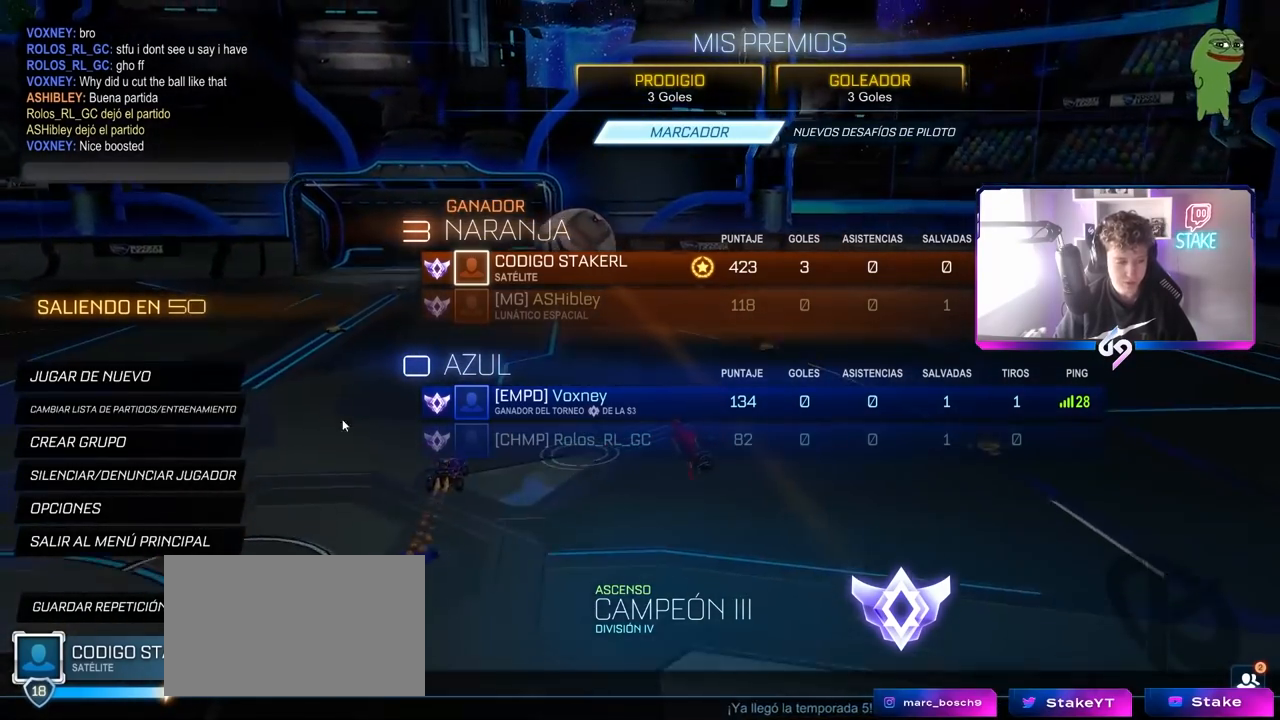
{"keys": [], "mouse": [], "mouse_move": "still", "events": []}
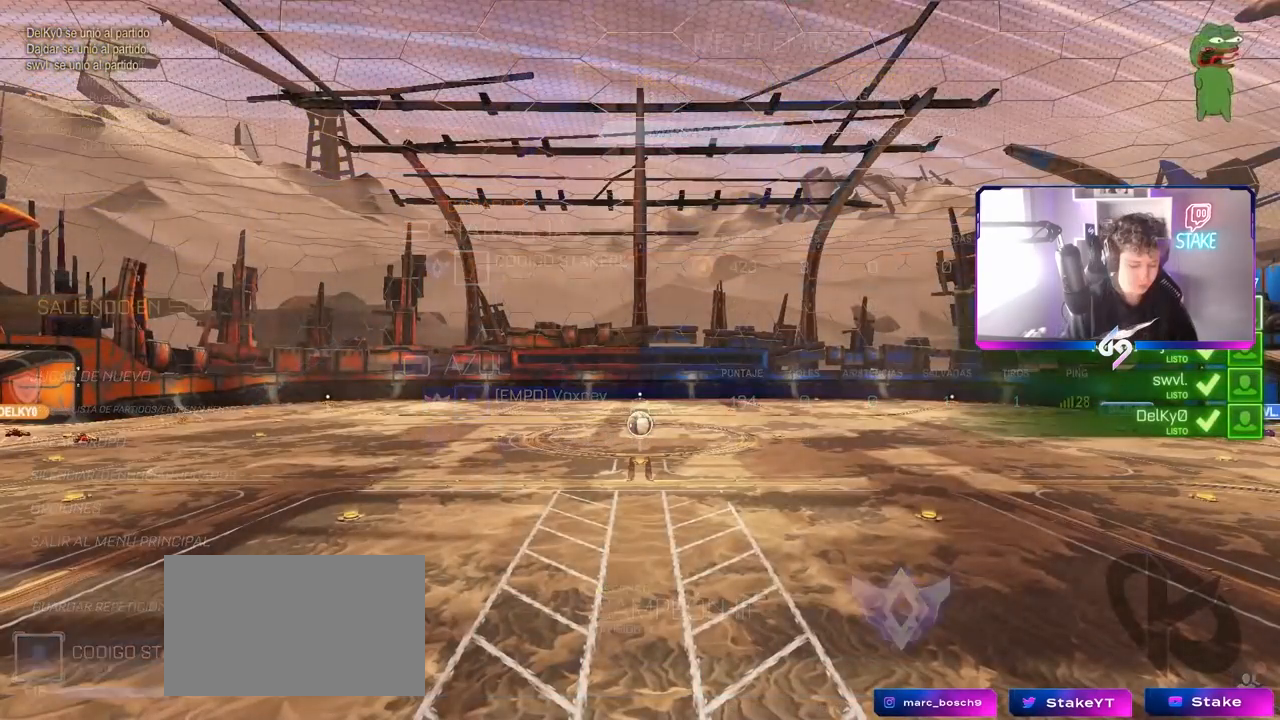
{"keys": [], "mouse": [], "mouse_move": "up", "events": []}
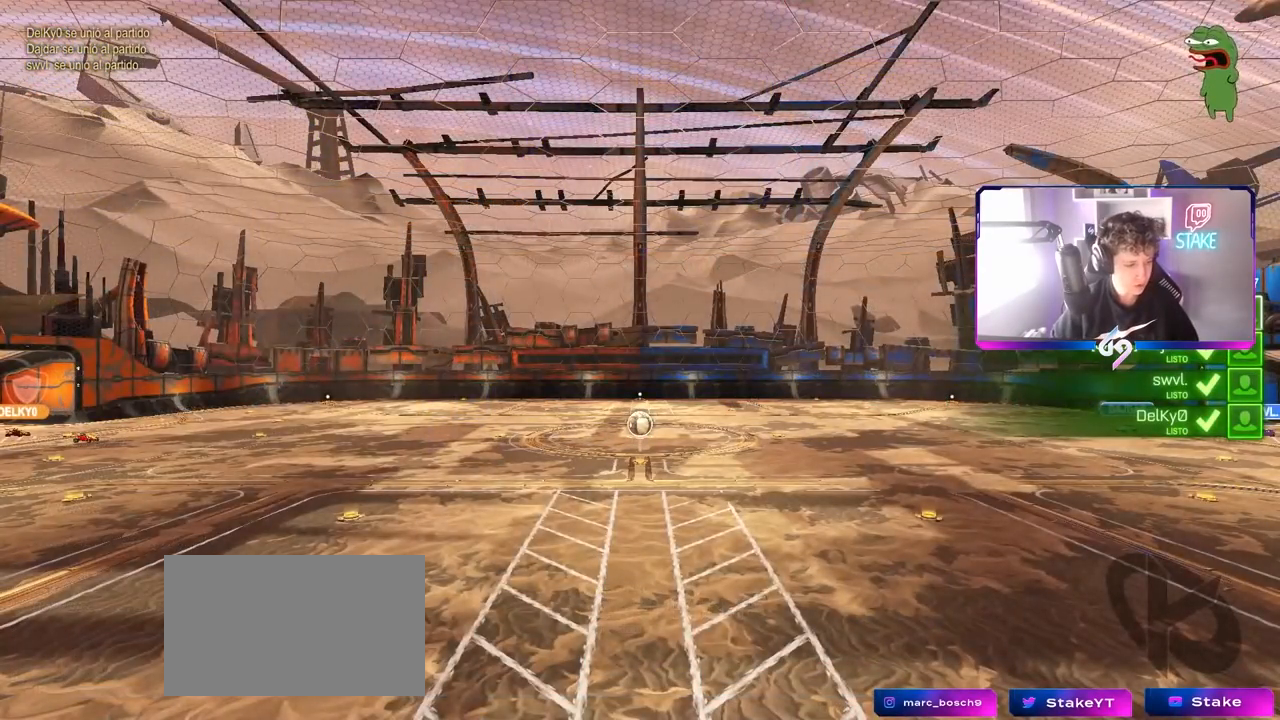
{"keys": [], "mouse": [], "mouse_move": "left", "events": []}